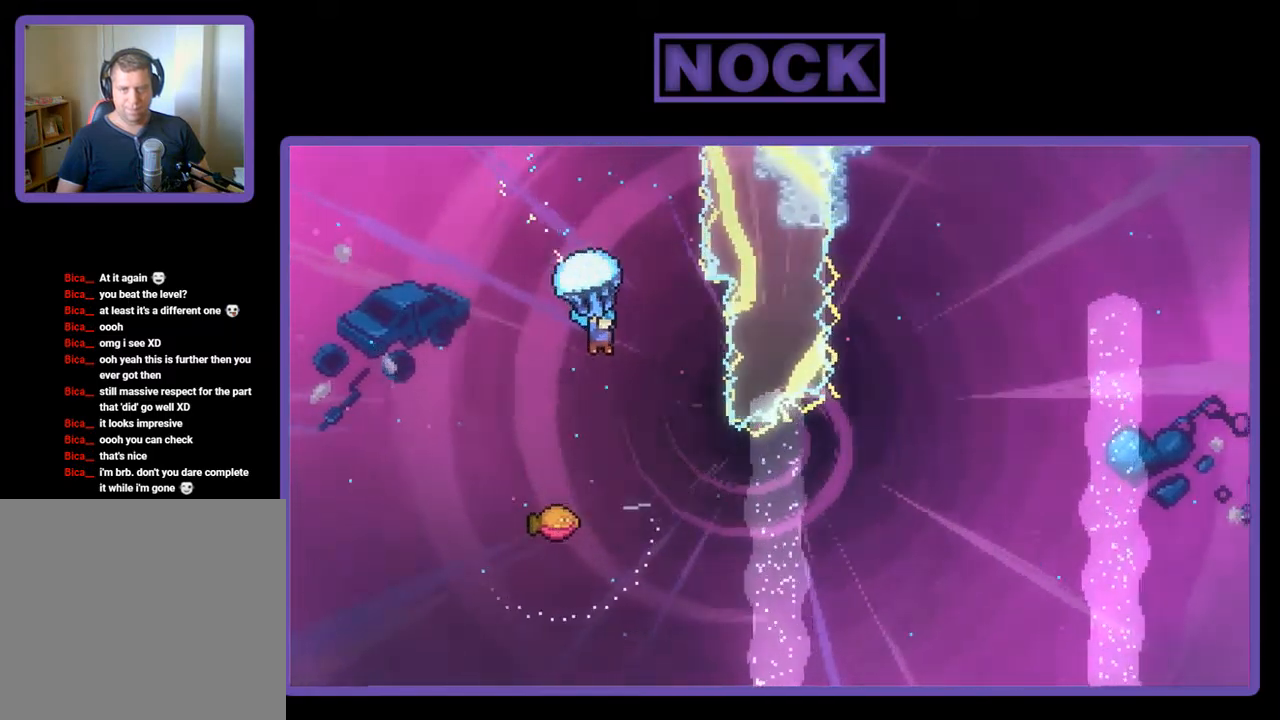
Gameplay with a controller (PlayStation layout); each line is a JSON object with the inputs held at the frame after it. "events" lists button and stick changes between this image and that frame as [ms after this image, input, new state], when the widget could be followed in between. Not read: right_stick.
{"buttons": ["DPAD_LEFT"], "left_stick": "center", "events": [[34, "DPAD_RIGHT", "down"], [234, "DPAD_RIGHT", "up"], [267, "R2", "up"], [434, "DPAD_LEFT", "down"]]}
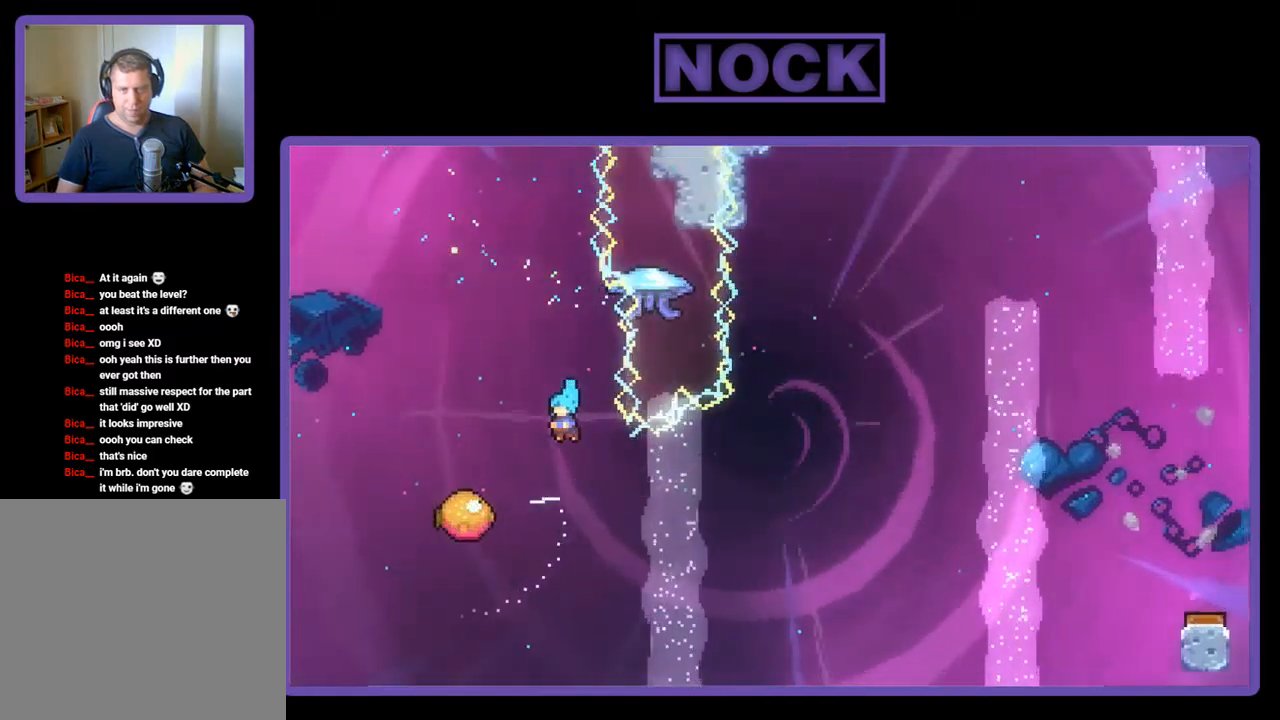
{"buttons": ["R2", "DPAD_RIGHT"], "left_stick": "center", "events": [[267, "R2", "down"], [300, "DPAD_LEFT", "up"], [300, "DPAD_UP", "down"], [334, "DPAD_UP", "up"], [367, "DPAD_RIGHT", "down"]]}
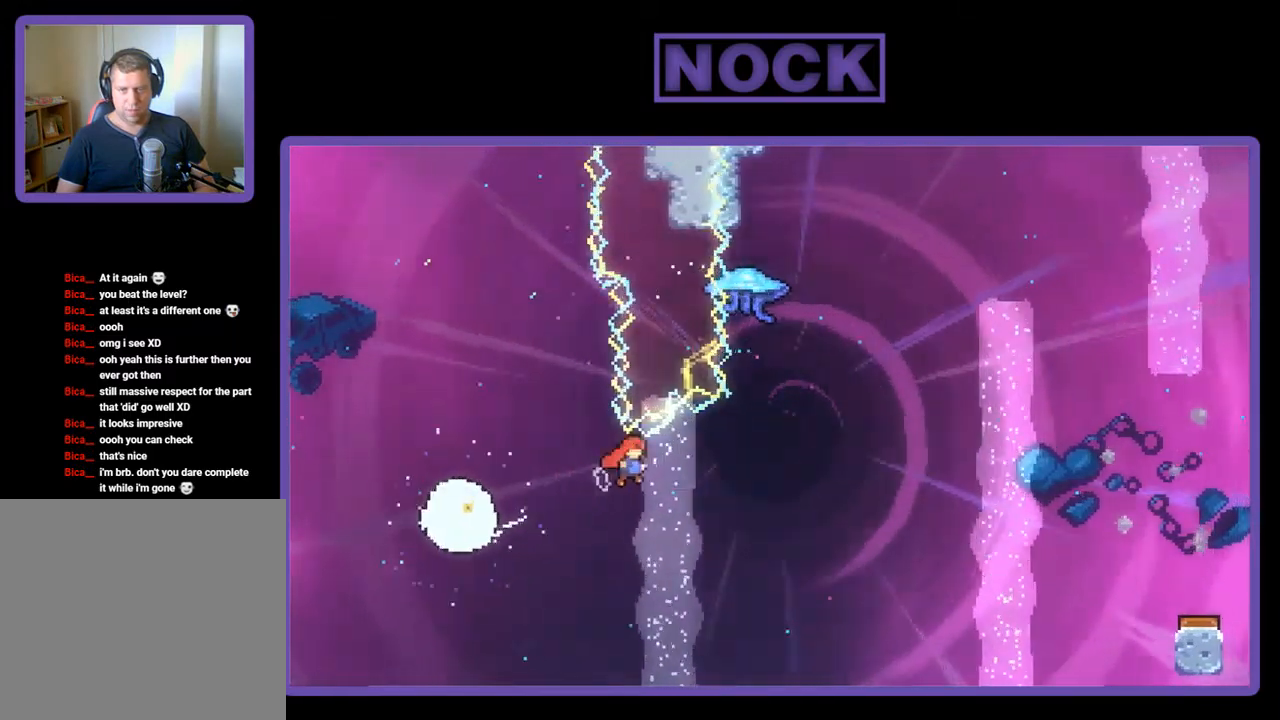
{"buttons": ["CIRCLE", "R2", "DPAD_UP", "DPAD_RIGHT"], "left_stick": "center", "events": [[234, "DPAD_UP", "down"], [267, "CIRCLE", "down"], [300, "DPAD_RIGHT", "up"], [467, "DPAD_RIGHT", "down"]]}
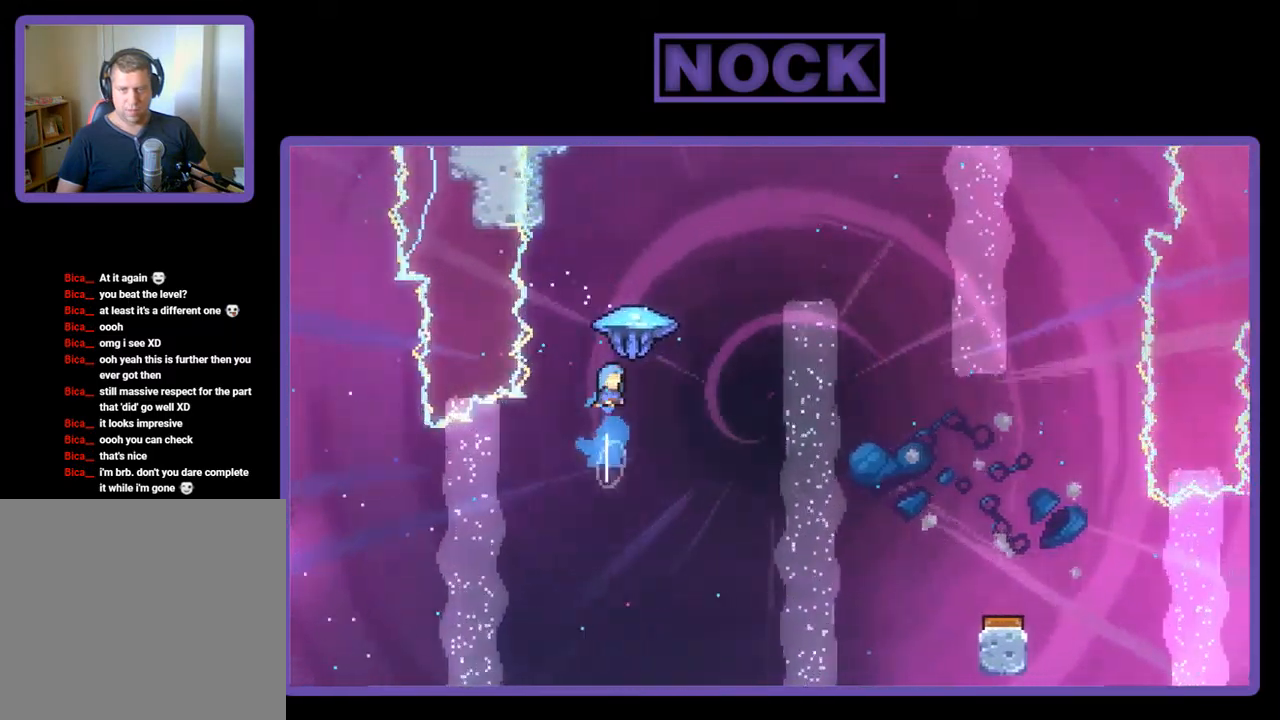
{"buttons": ["R2", "DPAD_RIGHT"], "left_stick": "center", "events": [[34, "CIRCLE", "up"], [267, "DPAD_UP", "up"]]}
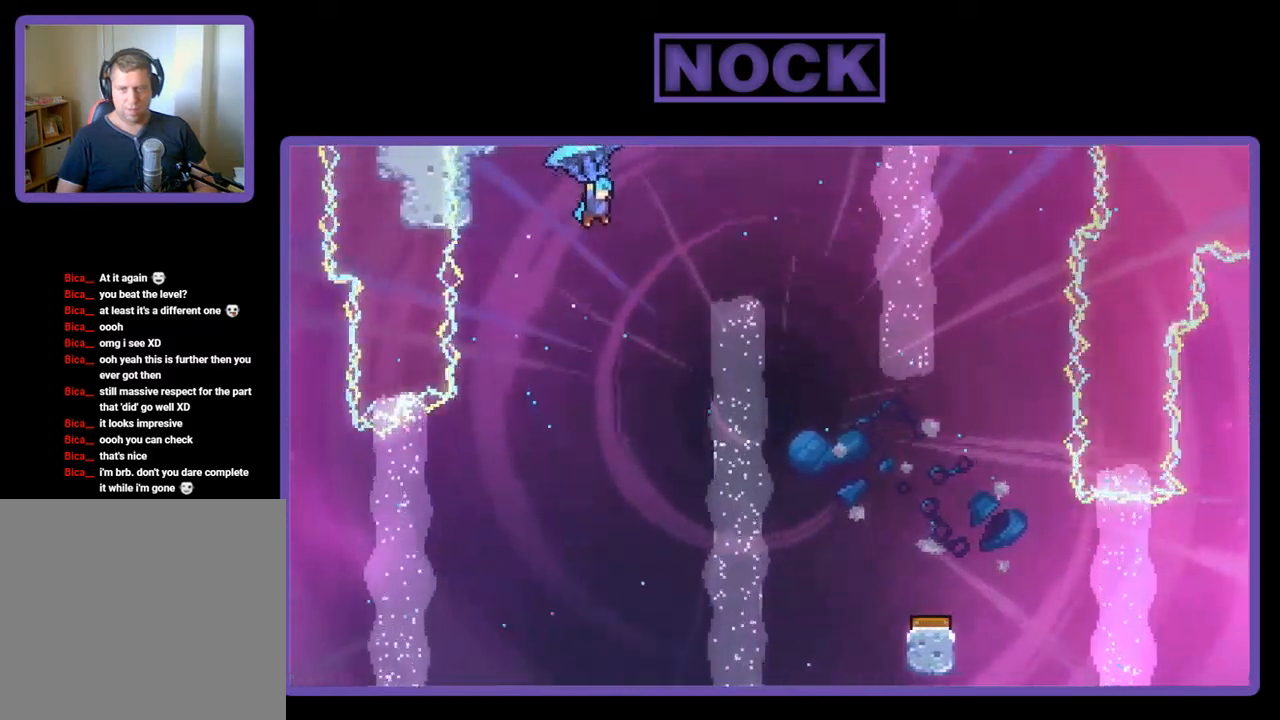
{"buttons": ["R2", "DPAD_DOWN", "DPAD_RIGHT"], "left_stick": "center", "events": [[434, "DPAD_DOWN", "down"]]}
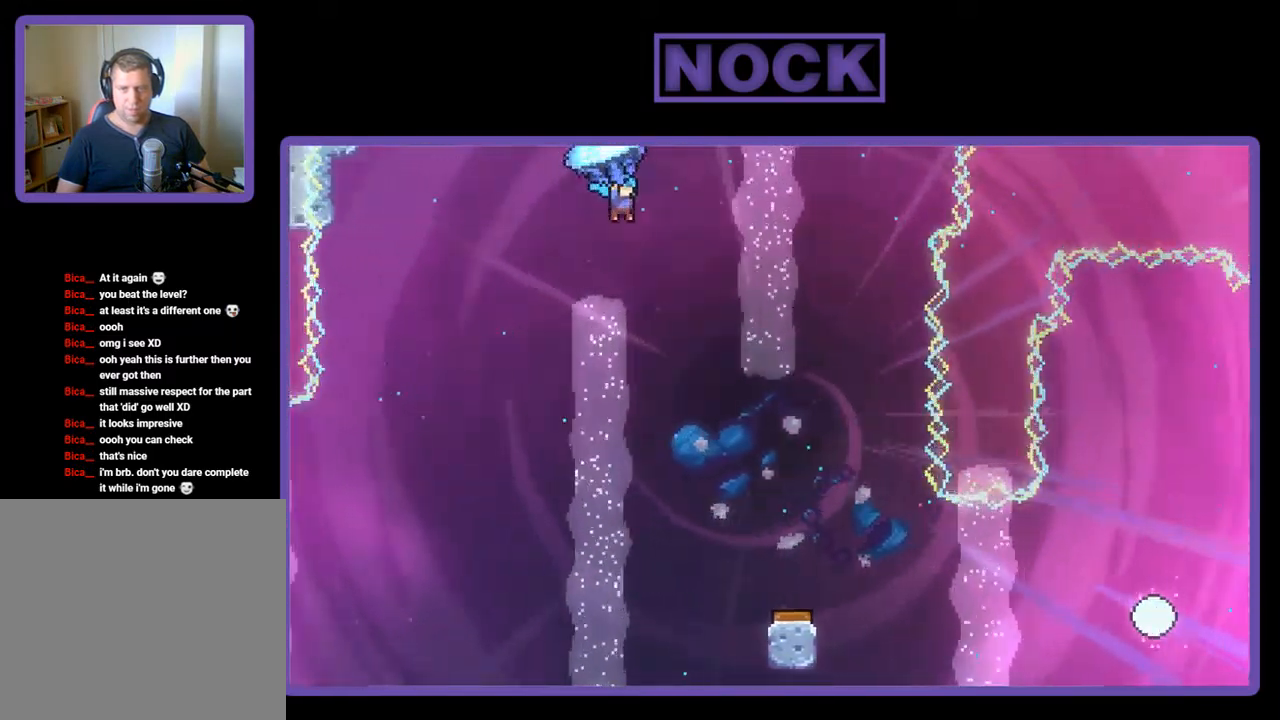
{"buttons": ["R2", "DPAD_DOWN"], "left_stick": "center", "events": [[34, "DPAD_RIGHT", "up"]]}
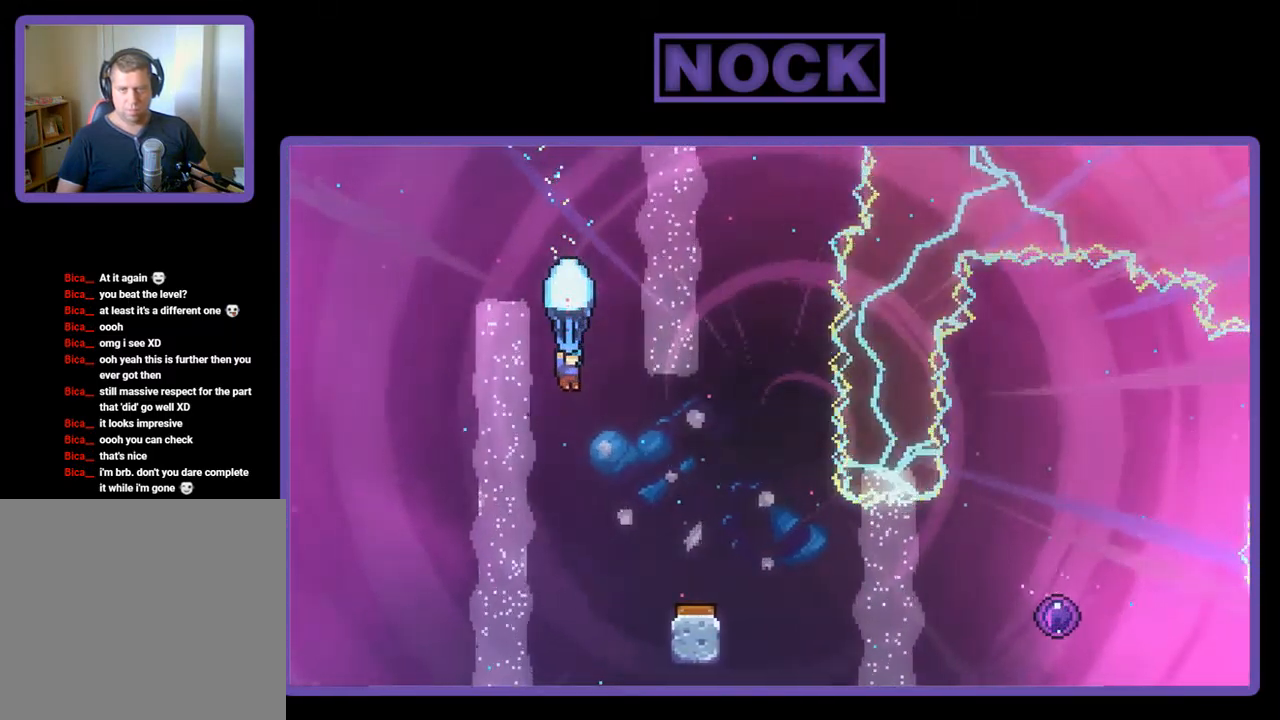
{"buttons": ["R2"], "left_stick": "center", "events": [[34, "DPAD_RIGHT", "down"], [301, "DPAD_DOWN", "up"], [401, "DPAD_RIGHT", "up"]]}
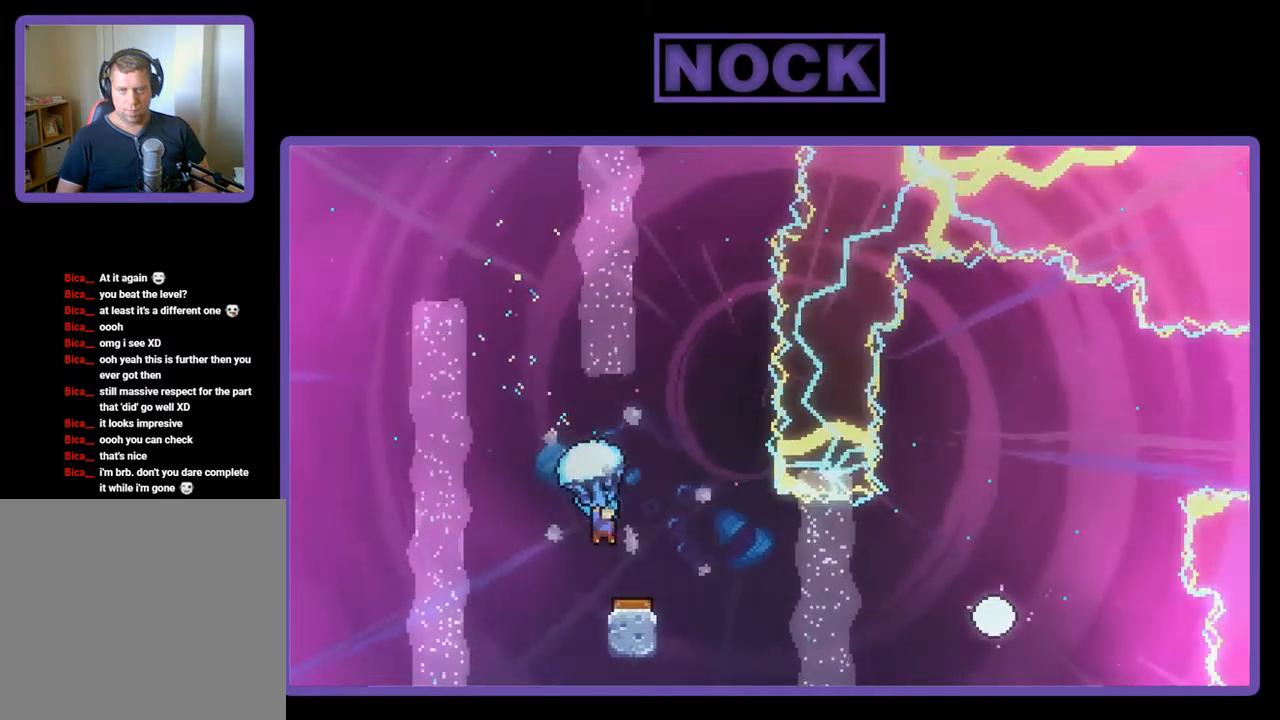
{"buttons": ["R2", "DPAD_RIGHT"], "left_stick": "center", "events": [[450, "DPAD_RIGHT", "down"]]}
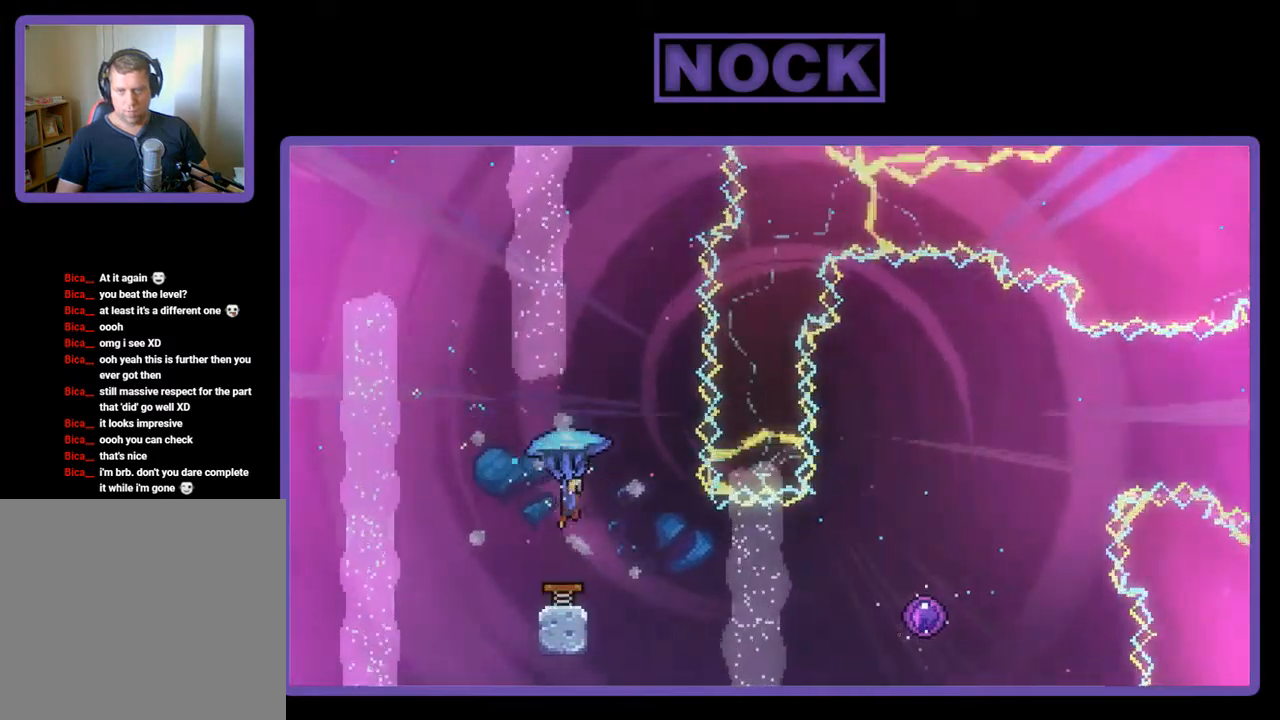
{"buttons": [], "left_stick": "center", "events": [[317, "DPAD_RIGHT", "up"], [383, "R2", "up"]]}
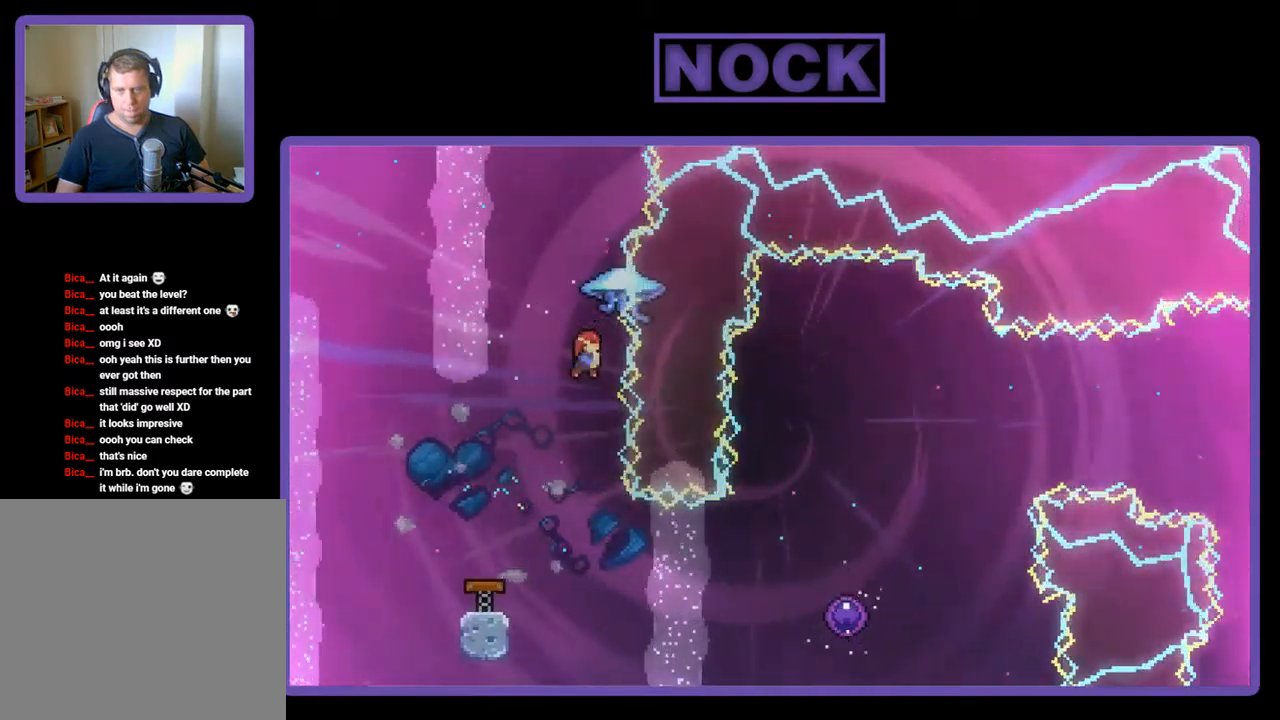
{"buttons": ["R2", "DPAD_RIGHT"], "left_stick": "center", "events": [[83, "R2", "down"], [283, "DPAD_RIGHT", "down"]]}
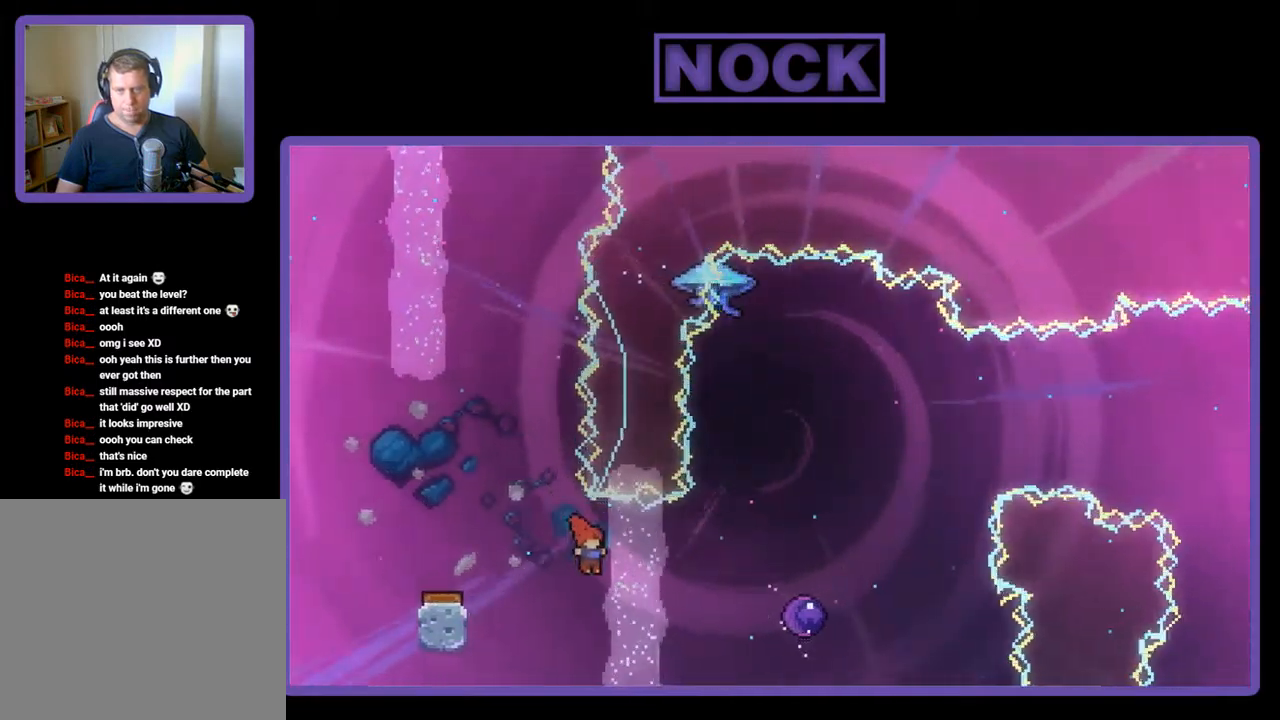
{"buttons": ["R2", "DPAD_RIGHT"], "left_stick": "center", "events": [[150, "CIRCLE", "down"], [317, "CIRCLE", "up"]]}
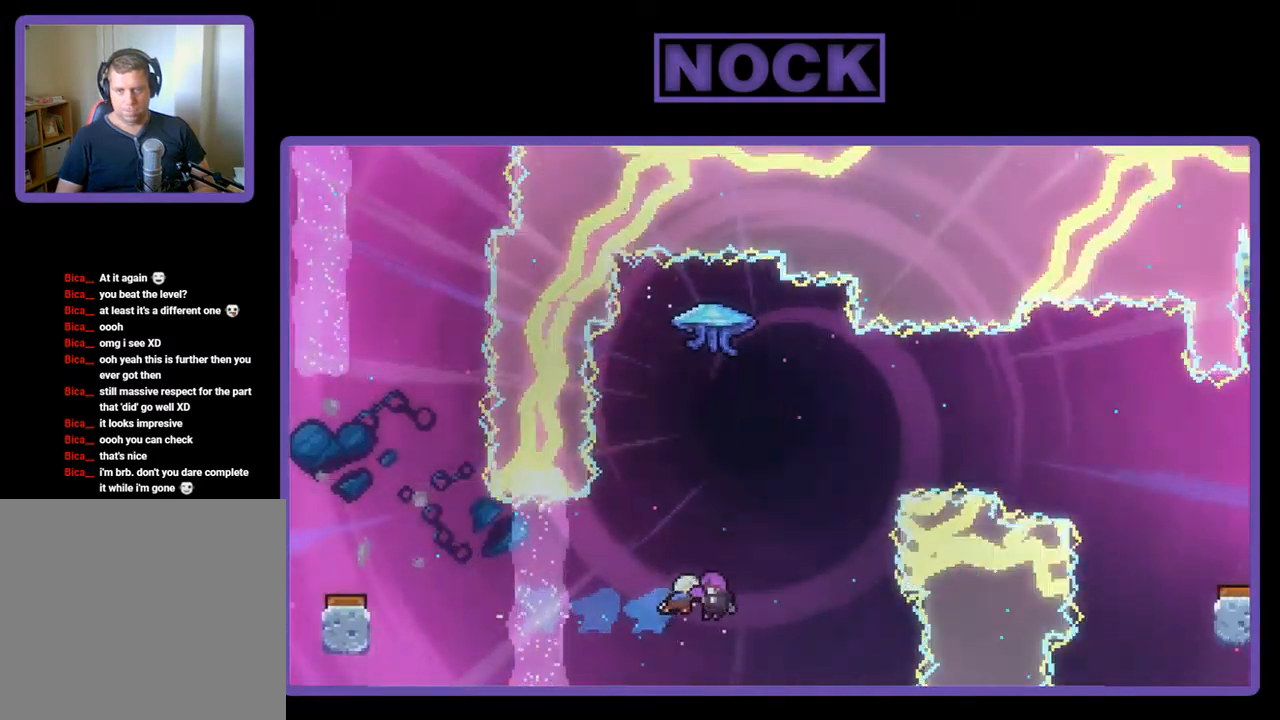
{"buttons": ["R2"], "left_stick": "center", "events": [[150, "DPAD_RIGHT", "up"]]}
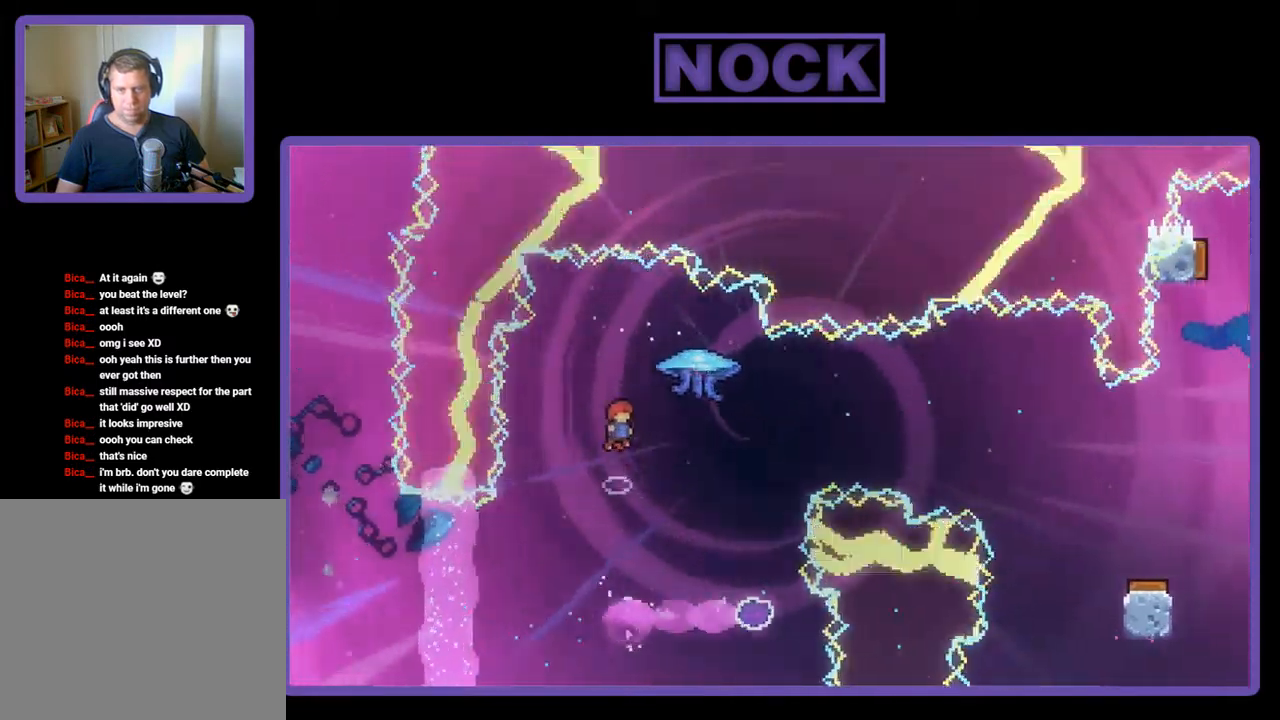
{"buttons": ["R2"], "left_stick": "center", "events": []}
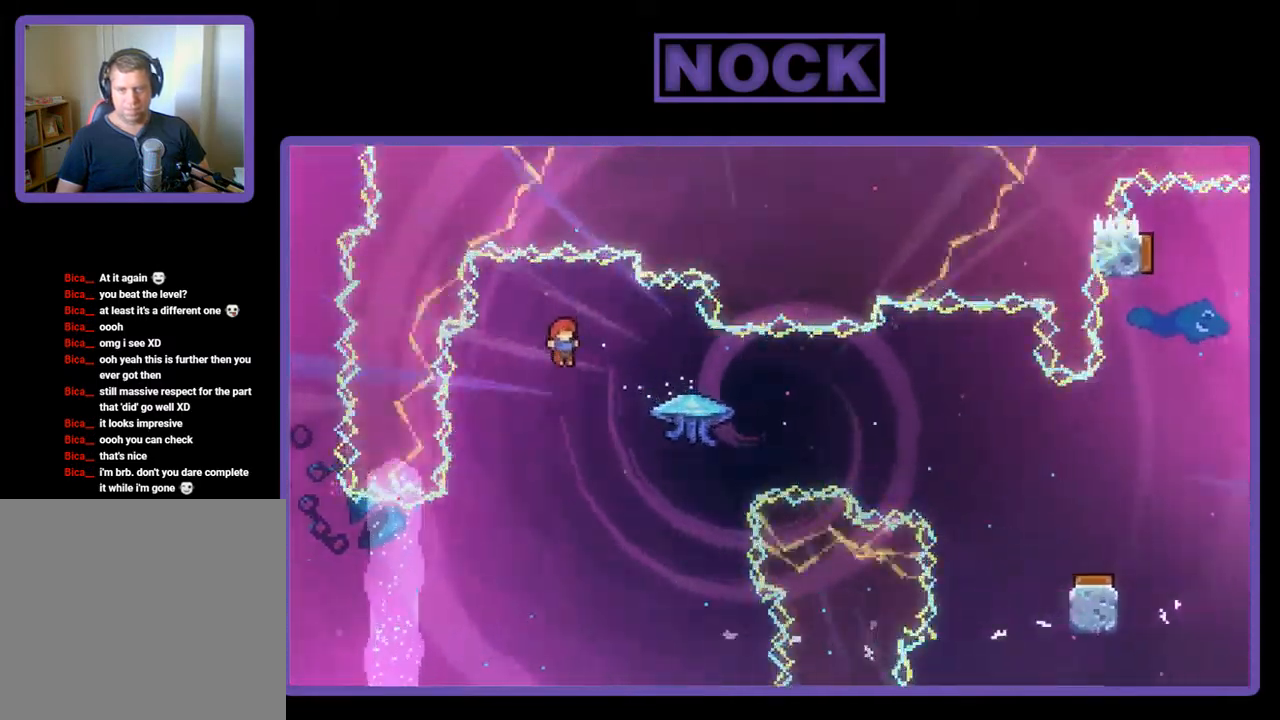
{"buttons": ["R2", "DPAD_RIGHT"], "left_stick": "center", "events": [[50, "DPAD_RIGHT", "down"], [217, "CIRCLE", "down"], [450, "CIRCLE", "up"]]}
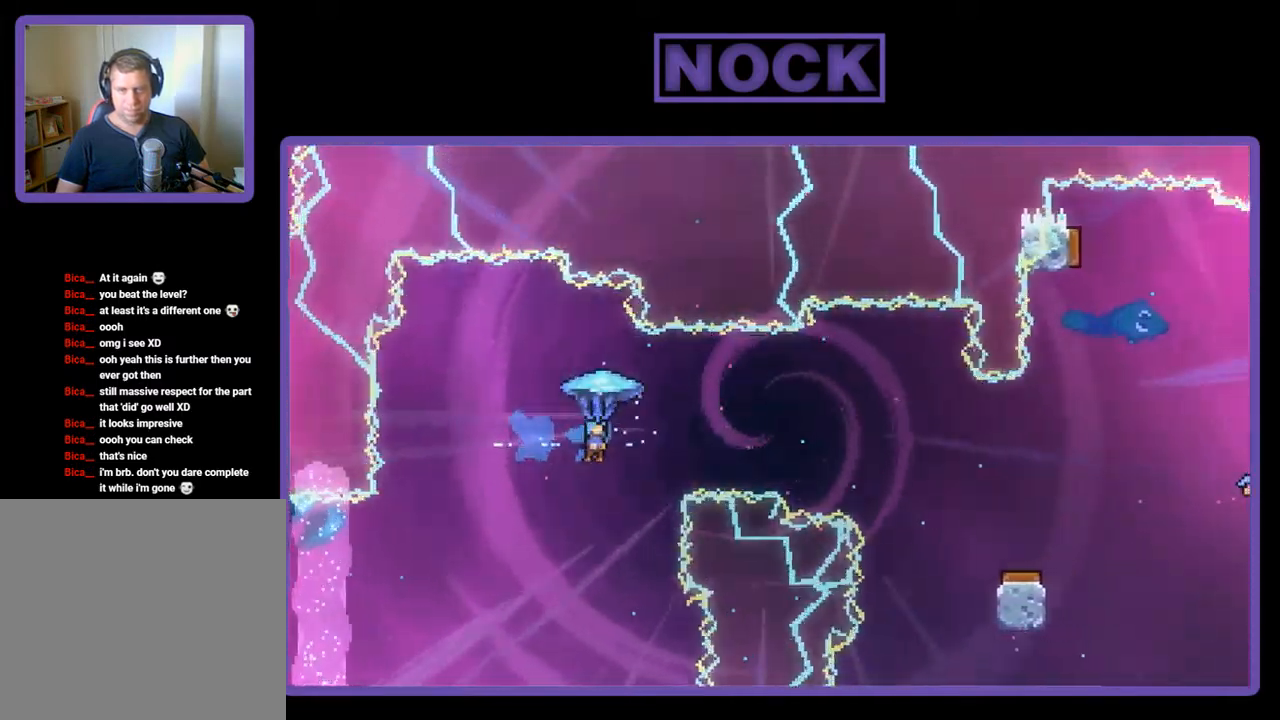
{"buttons": ["R2", "DPAD_RIGHT"], "left_stick": "center", "events": []}
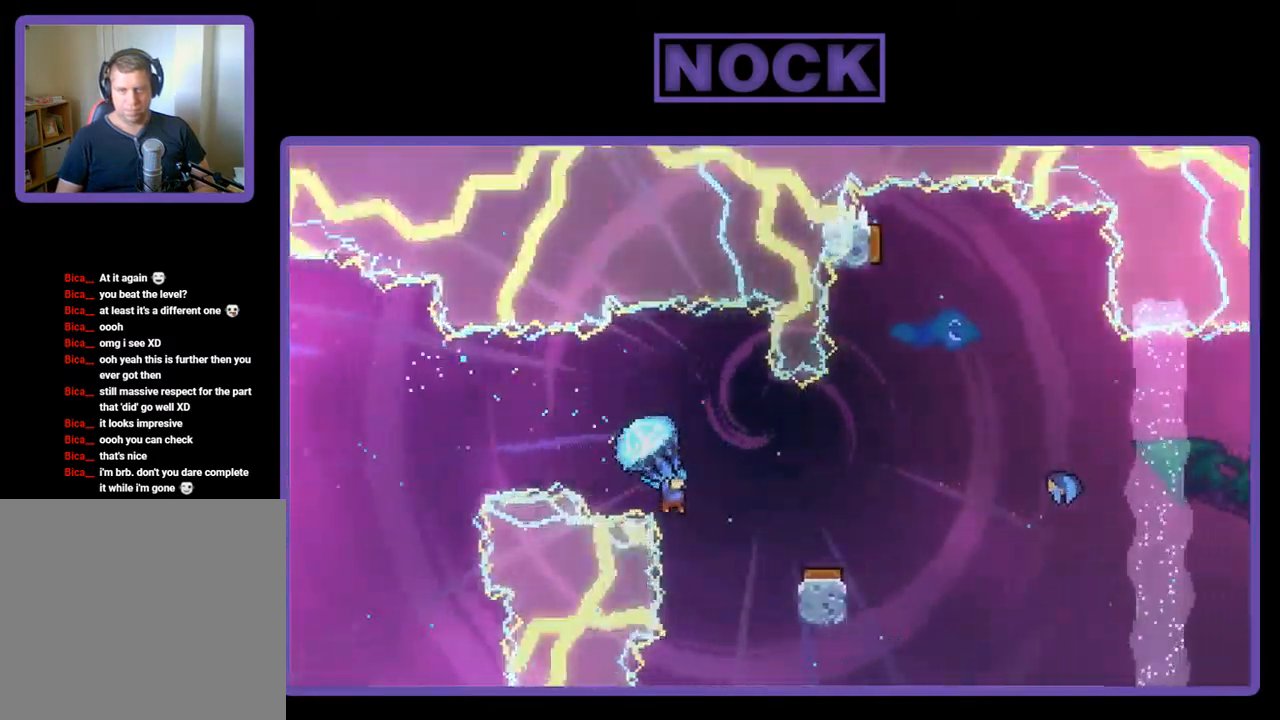
{"buttons": ["R2", "DPAD_RIGHT"], "left_stick": "center", "events": [[50, "DPAD_RIGHT", "up"], [483, "DPAD_RIGHT", "down"]]}
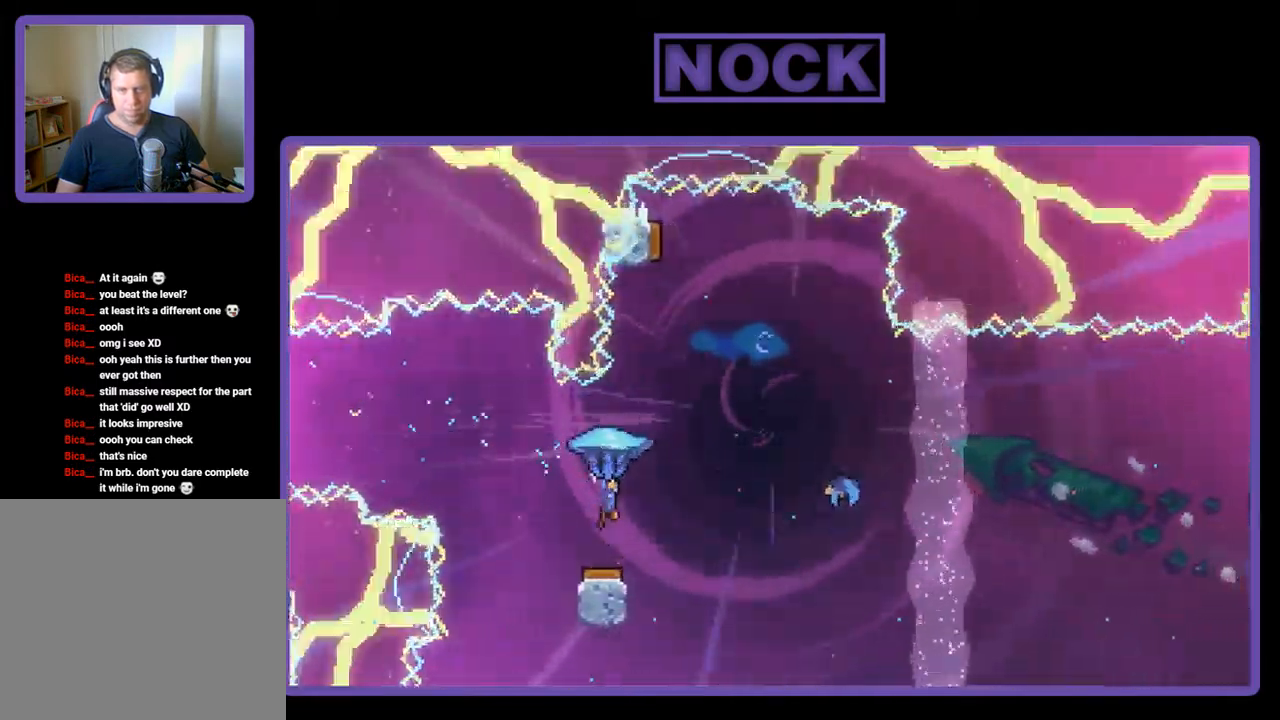
{"buttons": ["DPAD_LEFT"], "left_stick": "center", "events": [[417, "DPAD_RIGHT", "up"], [450, "R2", "up"], [484, "DPAD_LEFT", "down"]]}
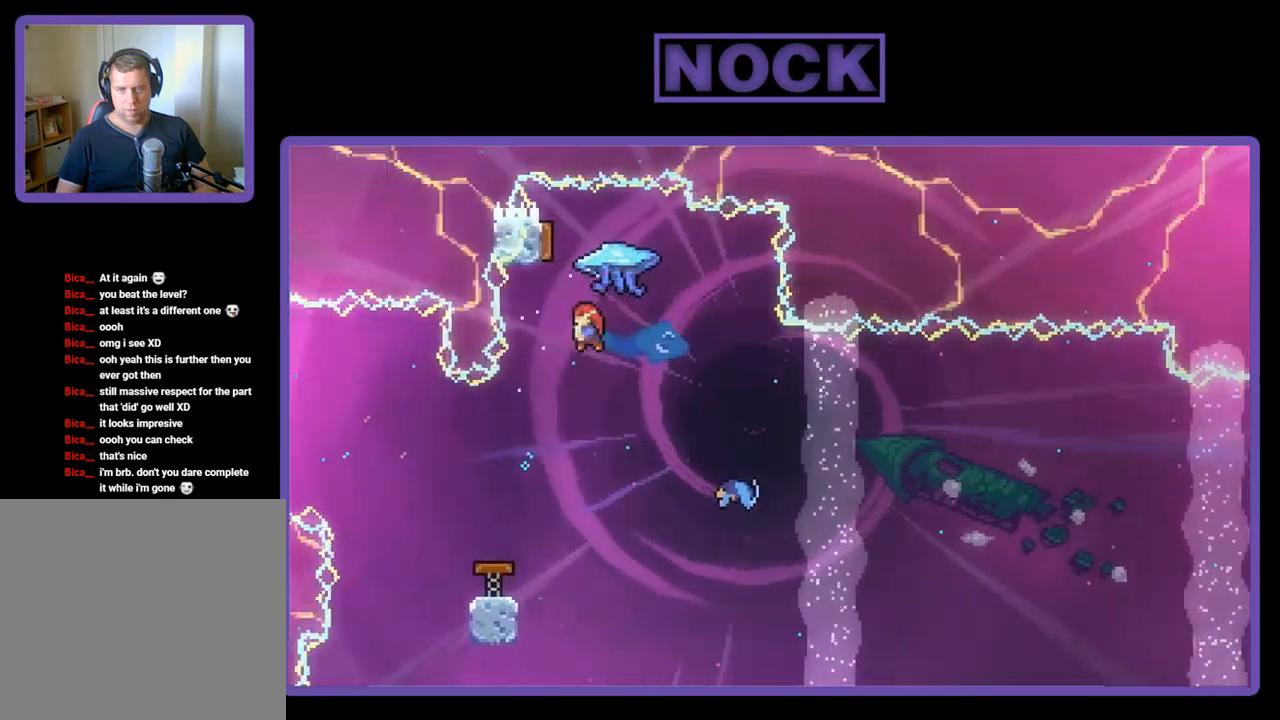
{"buttons": ["CIRCLE", "R2", "DPAD_UP", "DPAD_RIGHT"], "left_stick": "center", "events": [[150, "DPAD_LEFT", "up"], [284, "CIRCLE", "down"], [284, "DPAD_RIGHT", "down"], [417, "DPAD_UP", "down"], [417, "R2", "down"]]}
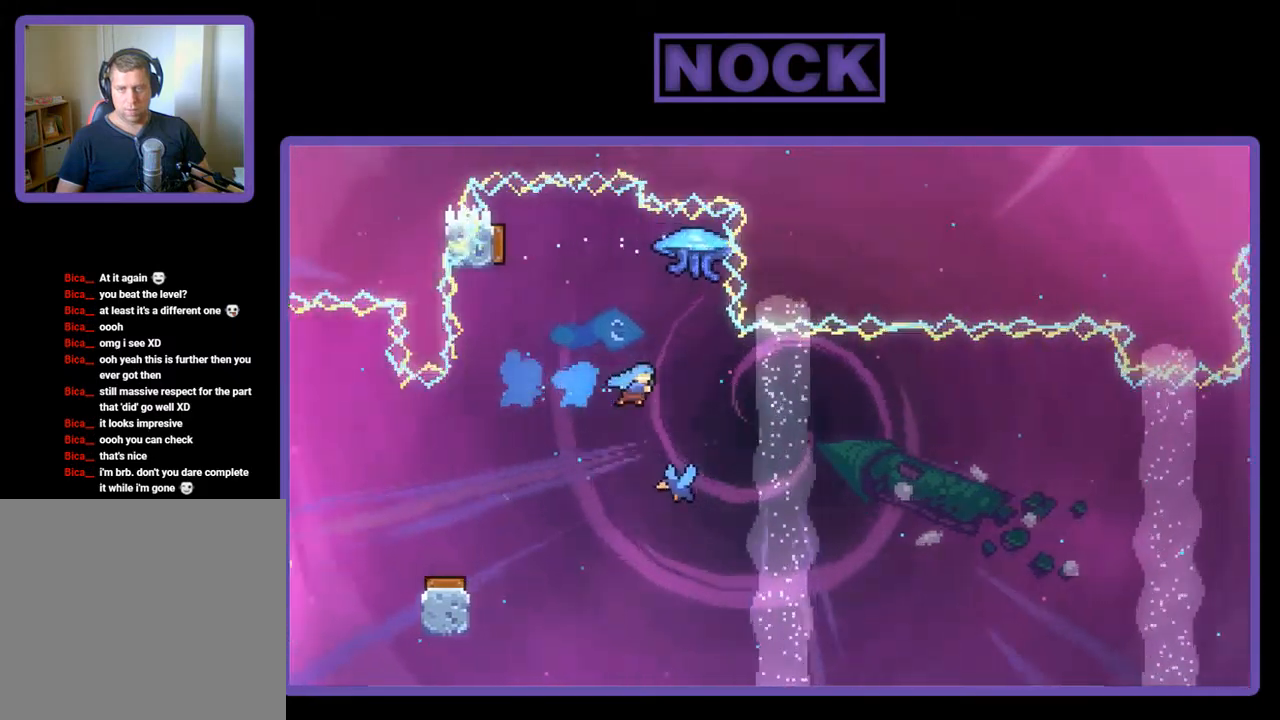
{"buttons": [], "left_stick": "center", "events": [[17, "DPAD_RIGHT", "up"], [50, "CIRCLE", "up"], [117, "DPAD_LEFT", "down"], [217, "DPAD_LEFT", "up"], [250, "DPAD_RIGHT", "down"], [284, "DPAD_UP", "up"], [350, "DPAD_RIGHT", "up"], [350, "R2", "up"]]}
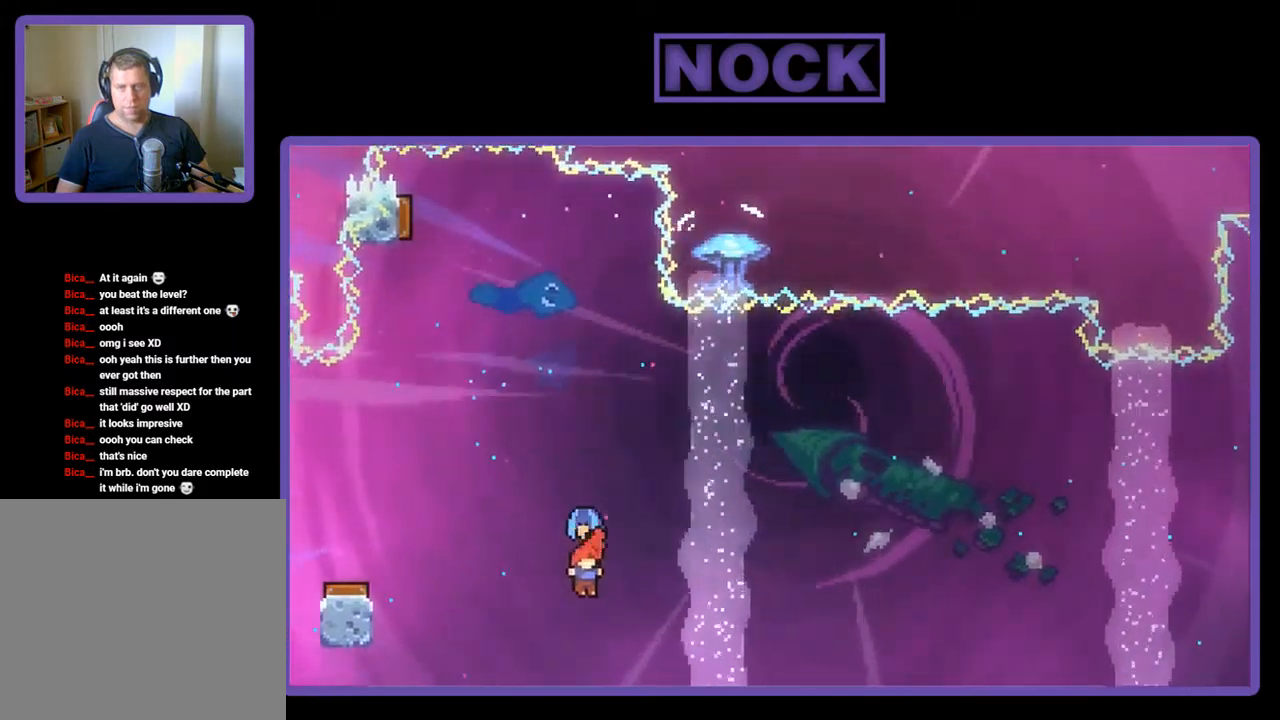
{"buttons": [], "left_stick": "center", "events": []}
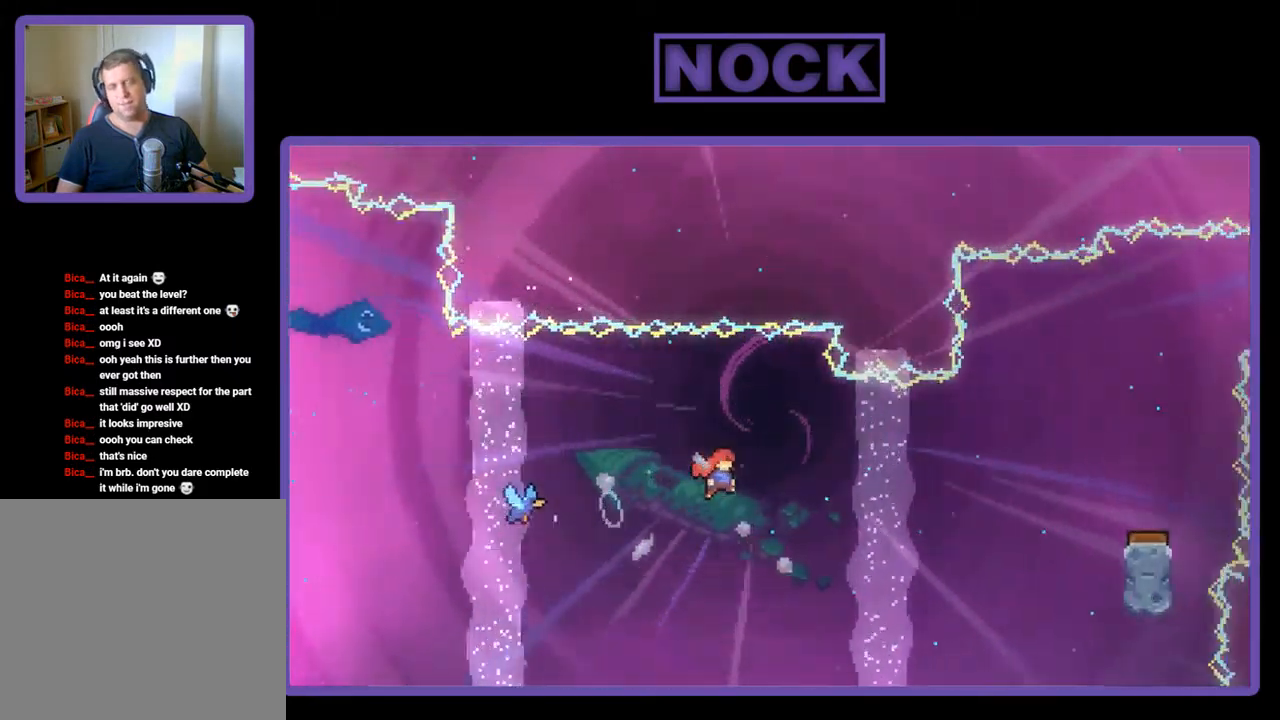
{"buttons": [], "left_stick": "center", "events": []}
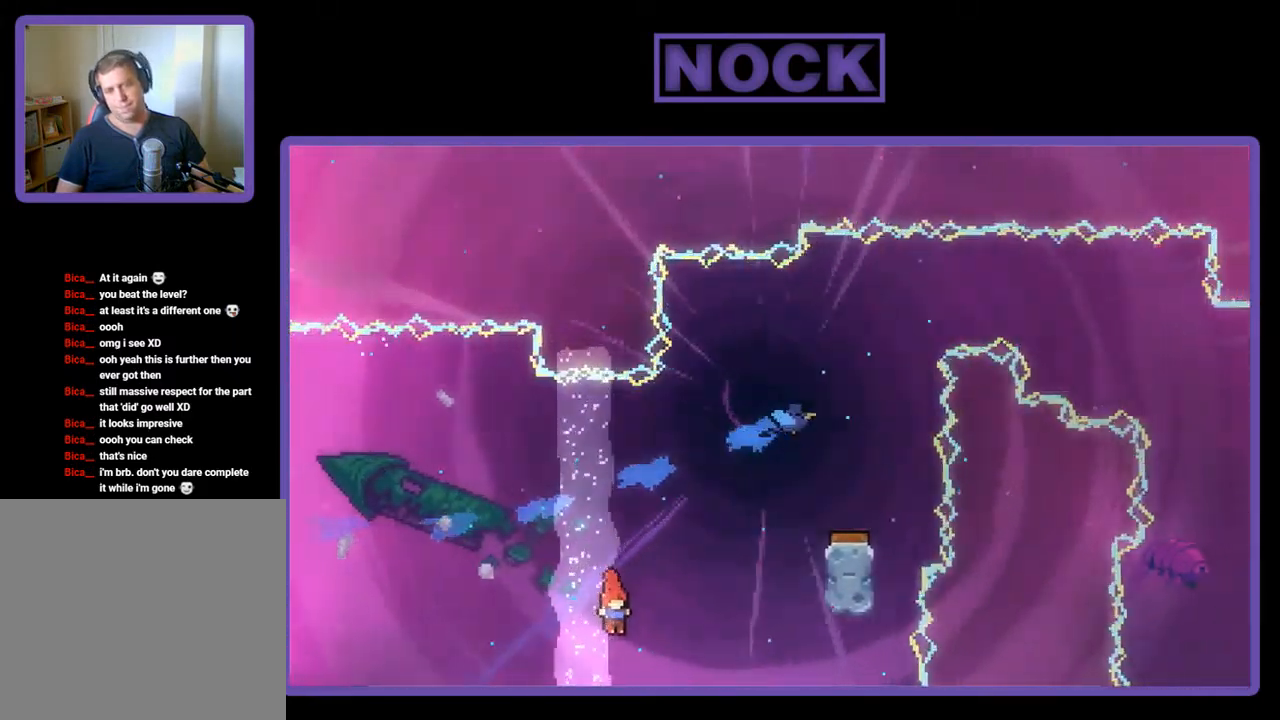
{"buttons": [], "left_stick": "center", "events": []}
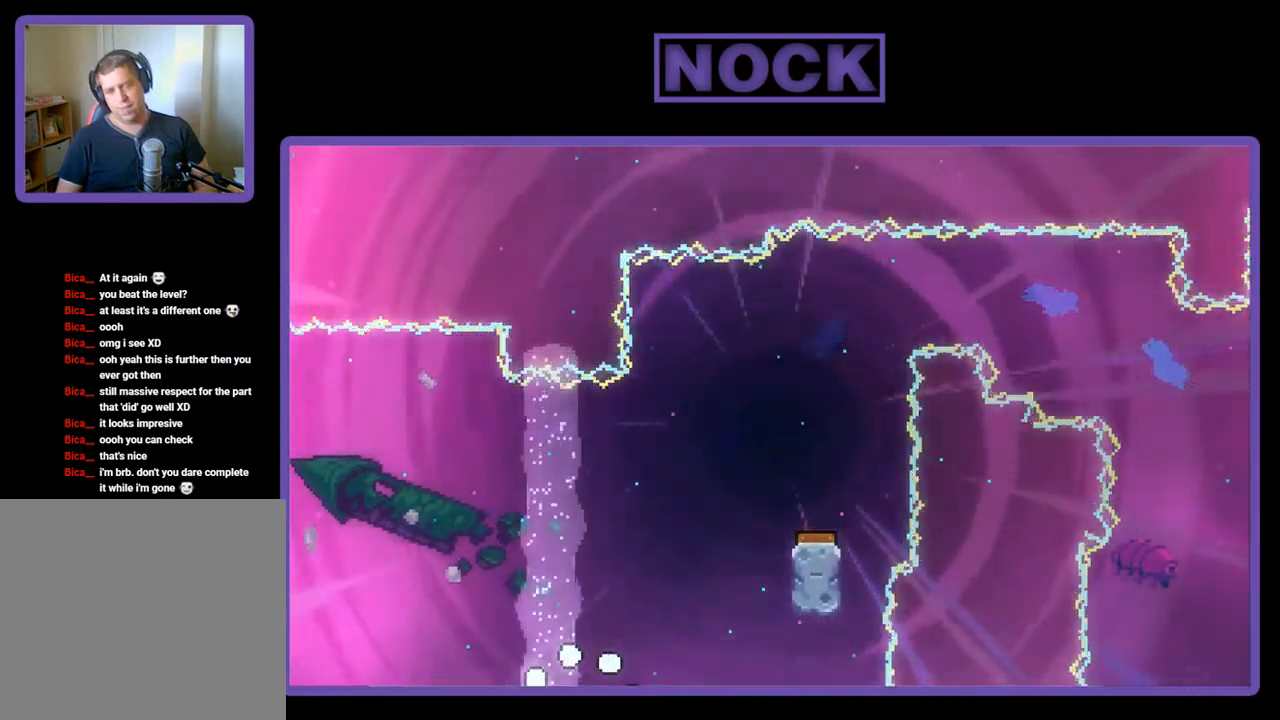
{"buttons": [], "left_stick": "center", "events": []}
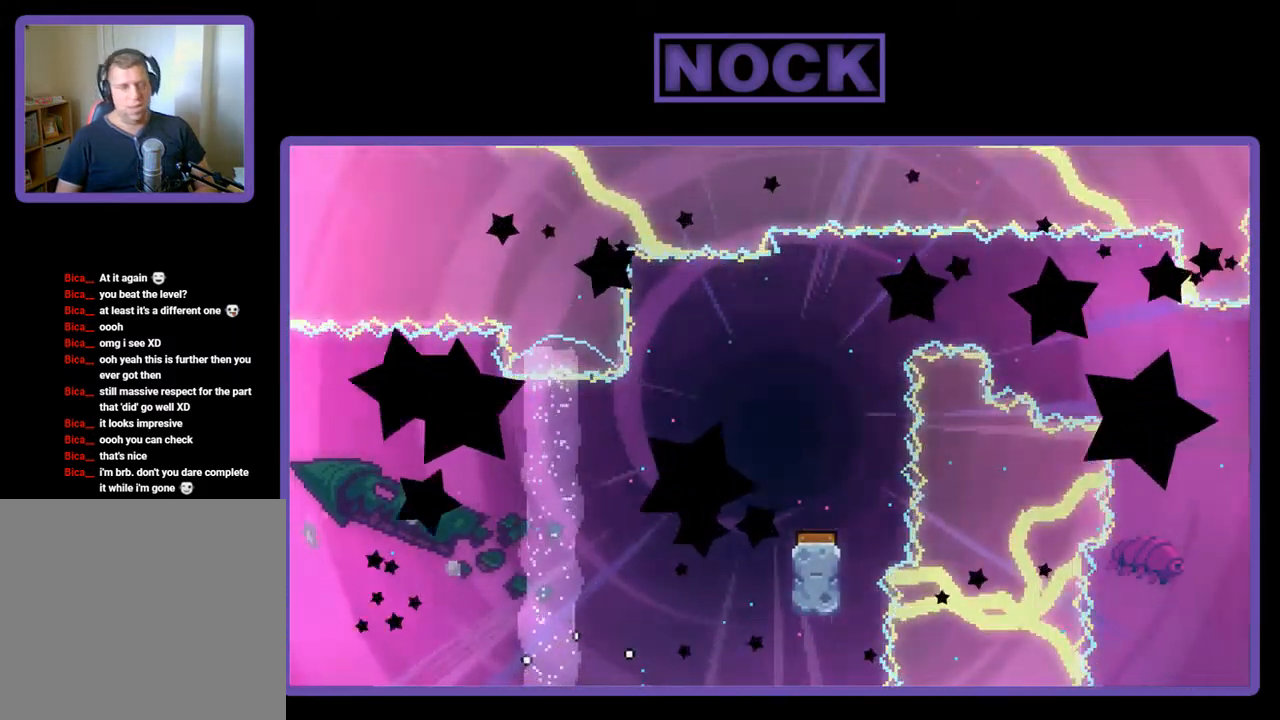
{"buttons": ["R2"], "left_stick": "center", "events": [[450, "R2", "down"]]}
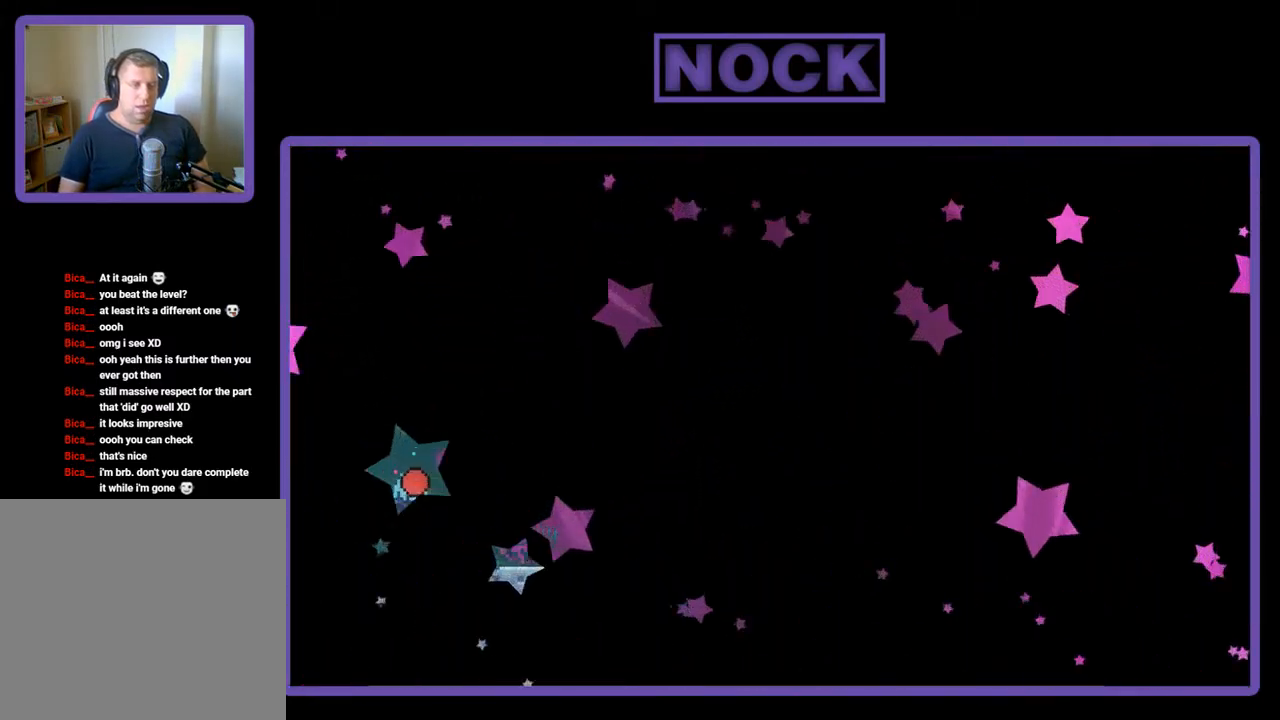
{"buttons": ["CROSS", "R2"], "left_stick": "center", "events": [[384, "CROSS", "down"]]}
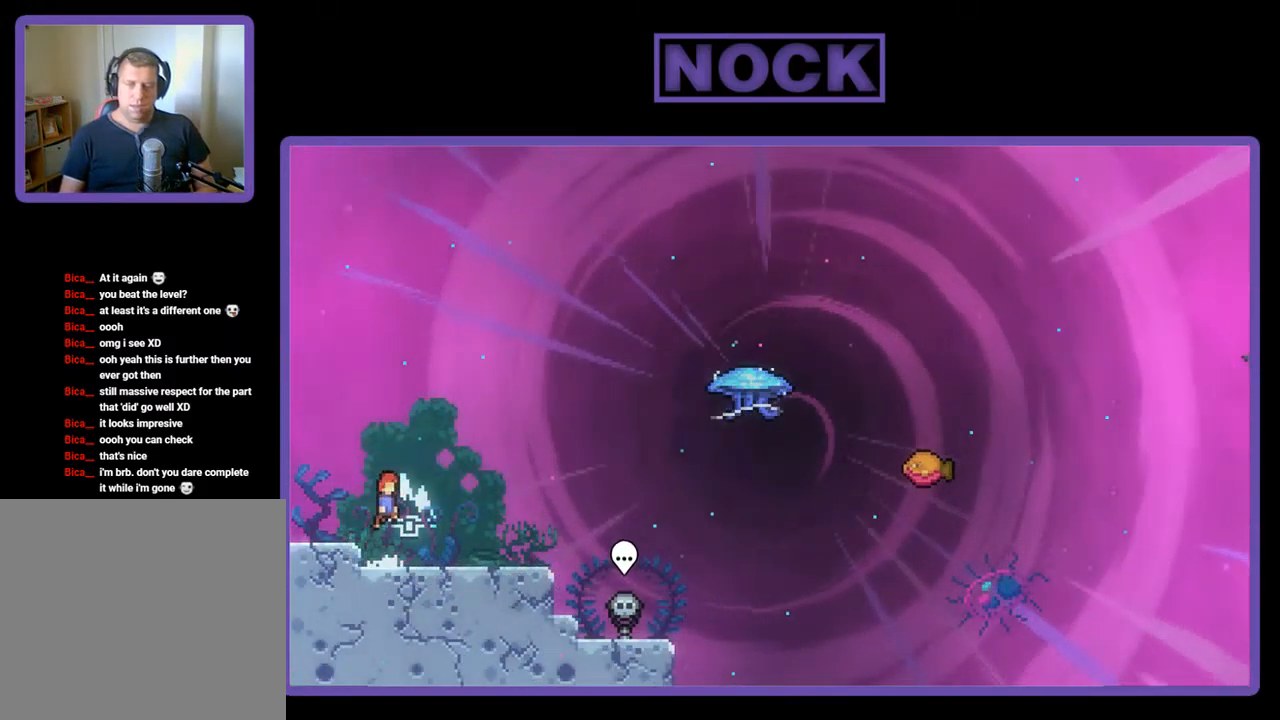
{"buttons": ["R2", "DPAD_RIGHT"], "left_stick": "center", "events": [[84, "CROSS", "up"], [150, "DPAD_DOWN", "down"], [150, "DPAD_RIGHT", "down"], [417, "CIRCLE", "down"], [417, "DPAD_DOWN", "up"], [484, "CIRCLE", "up"]]}
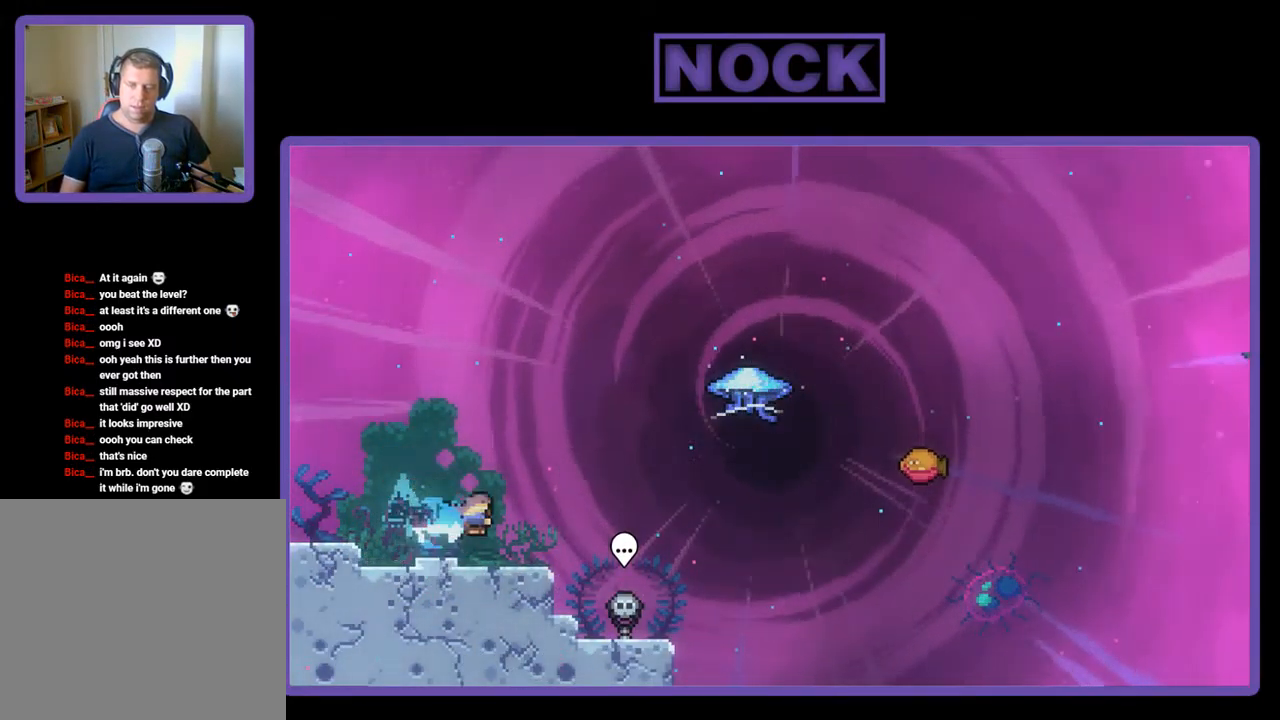
{"buttons": ["CIRCLE", "R2", "DPAD_UP", "DPAD_LEFT"], "left_stick": "center", "events": [[150, "CROSS", "down"], [350, "CROSS", "up"], [383, "DPAD_UP", "down"], [450, "CIRCLE", "down"], [450, "DPAD_RIGHT", "up"], [483, "DPAD_LEFT", "down"]]}
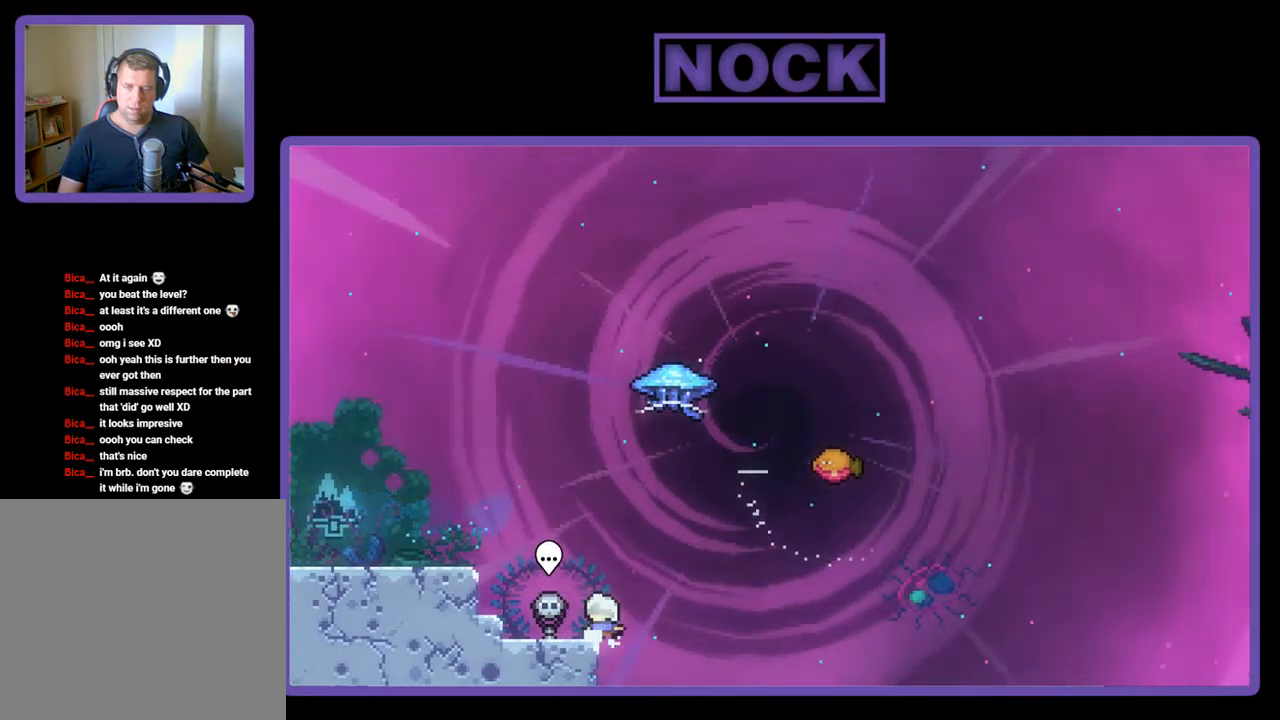
{"buttons": ["R2", "DPAD_UP", "DPAD_LEFT"], "left_stick": "center", "events": [[134, "CROSS", "down"], [167, "CIRCLE", "up"], [400, "CROSS", "up"]]}
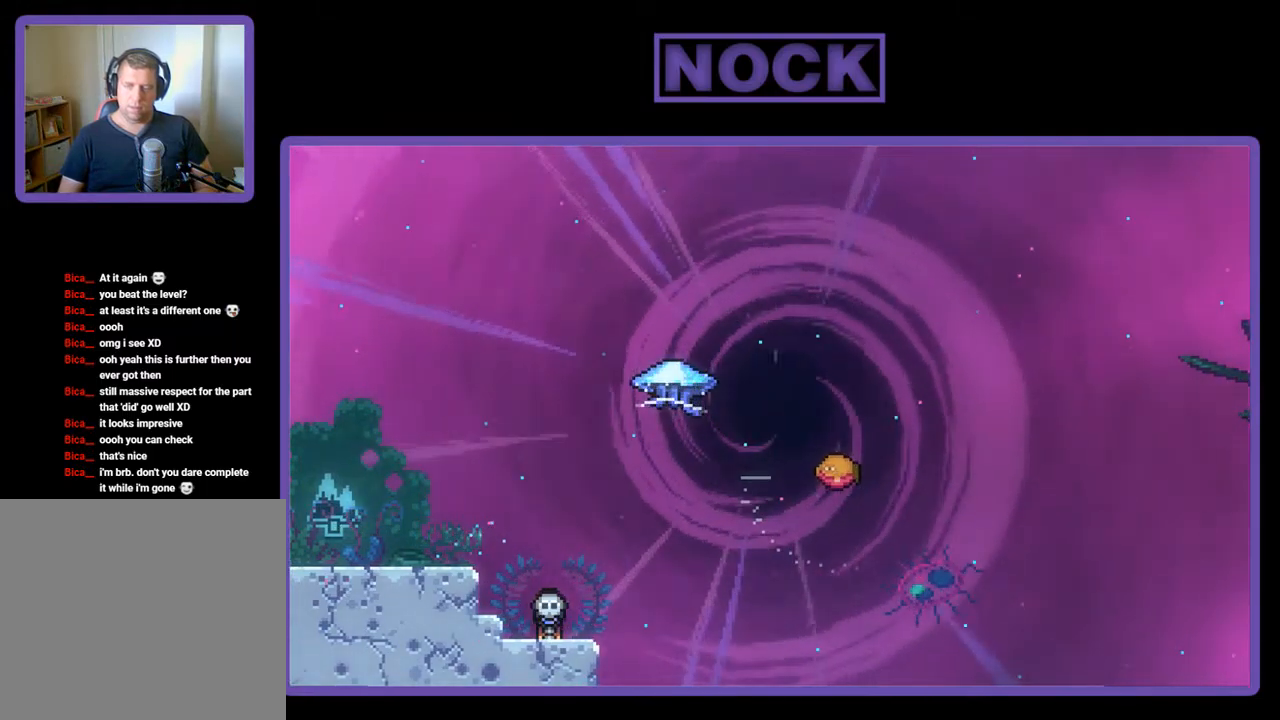
{"buttons": ["R2", "DPAD_UP", "DPAD_LEFT"], "left_stick": "center", "events": [[67, "CROSS", "down"], [200, "CROSS", "up"], [300, "CROSS", "down"], [434, "CROSS", "up"]]}
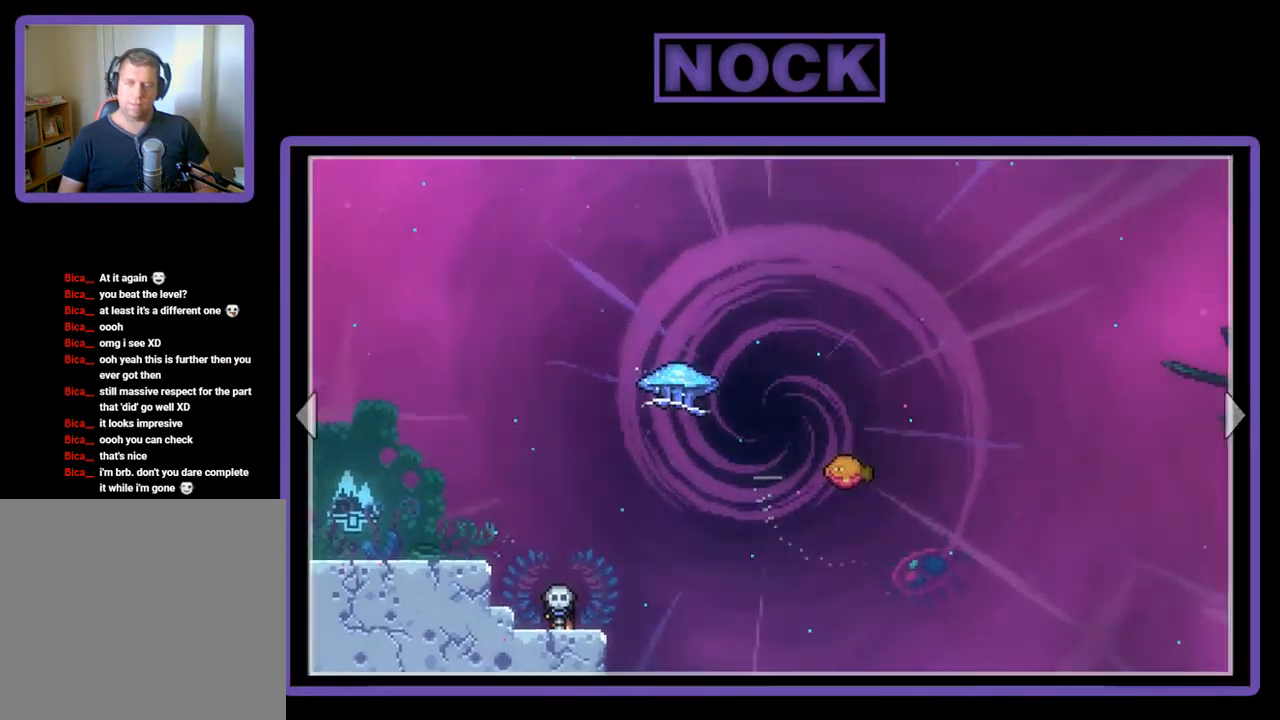
{"buttons": ["CROSS", "R2", "DPAD_UP", "DPAD_LEFT"], "left_stick": "center", "events": [[34, "CROSS", "down"], [200, "CROSS", "up"], [300, "CROSS", "down"]]}